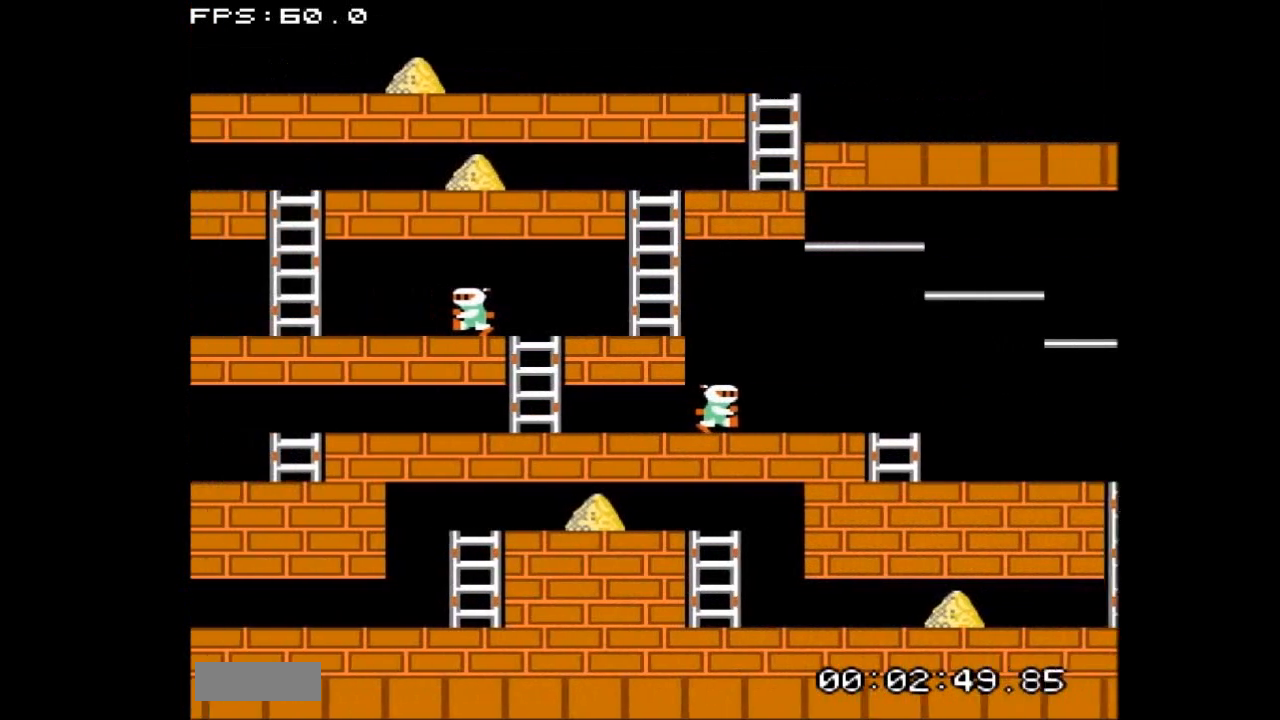
Gameplay with a controller (Nintendo layout); each line is a JSON object with the inputs held at the frame after it. "events" lists button and stick changes between this image and that frame as [ms after this image, input, new state], when the widget could be followed in between. Not read: L3 R3.
{"buttons": ["DPAD_RIGHT"], "events": [[467, "DPAD_RIGHT", "down"]]}
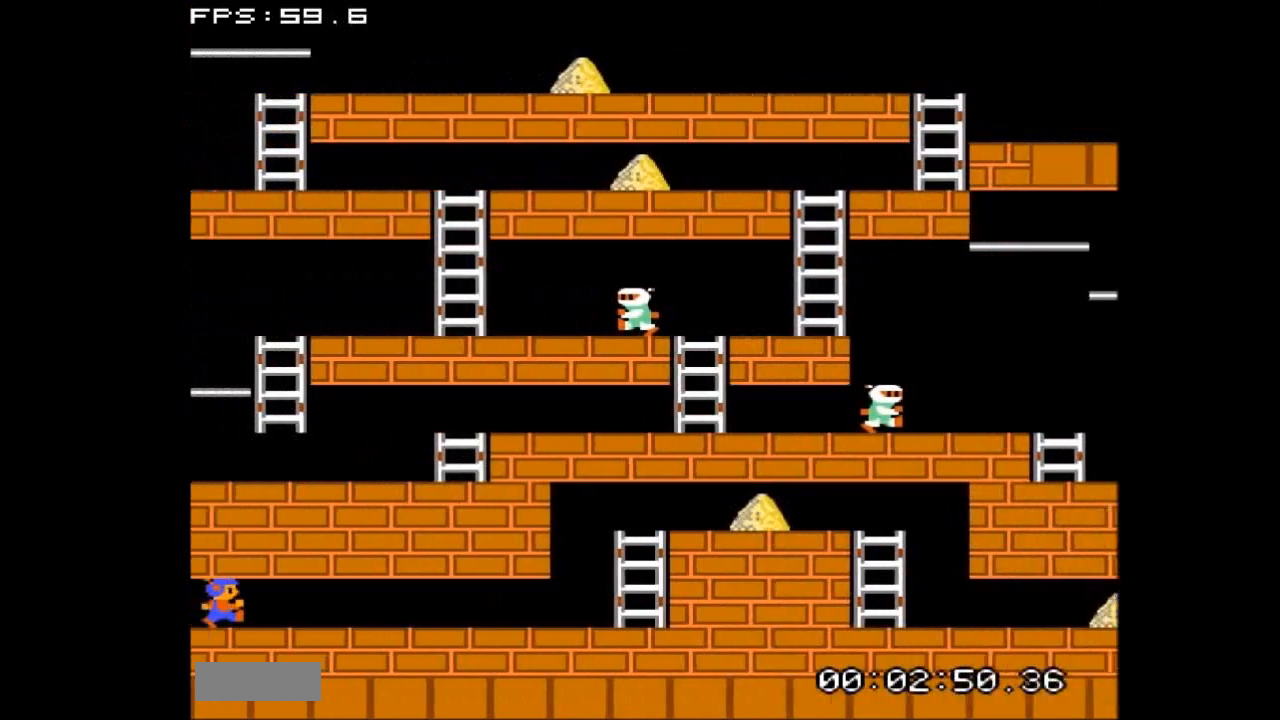
{"buttons": ["DPAD_RIGHT"], "events": []}
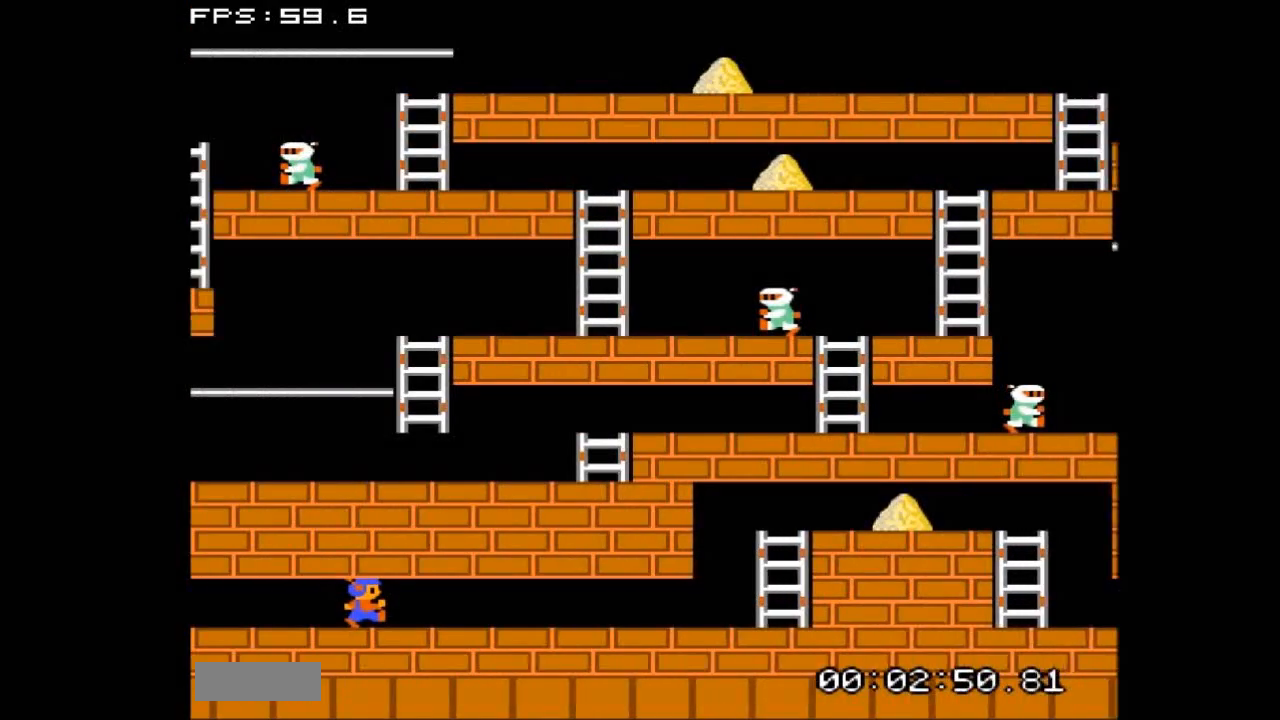
{"buttons": ["DPAD_RIGHT"], "events": []}
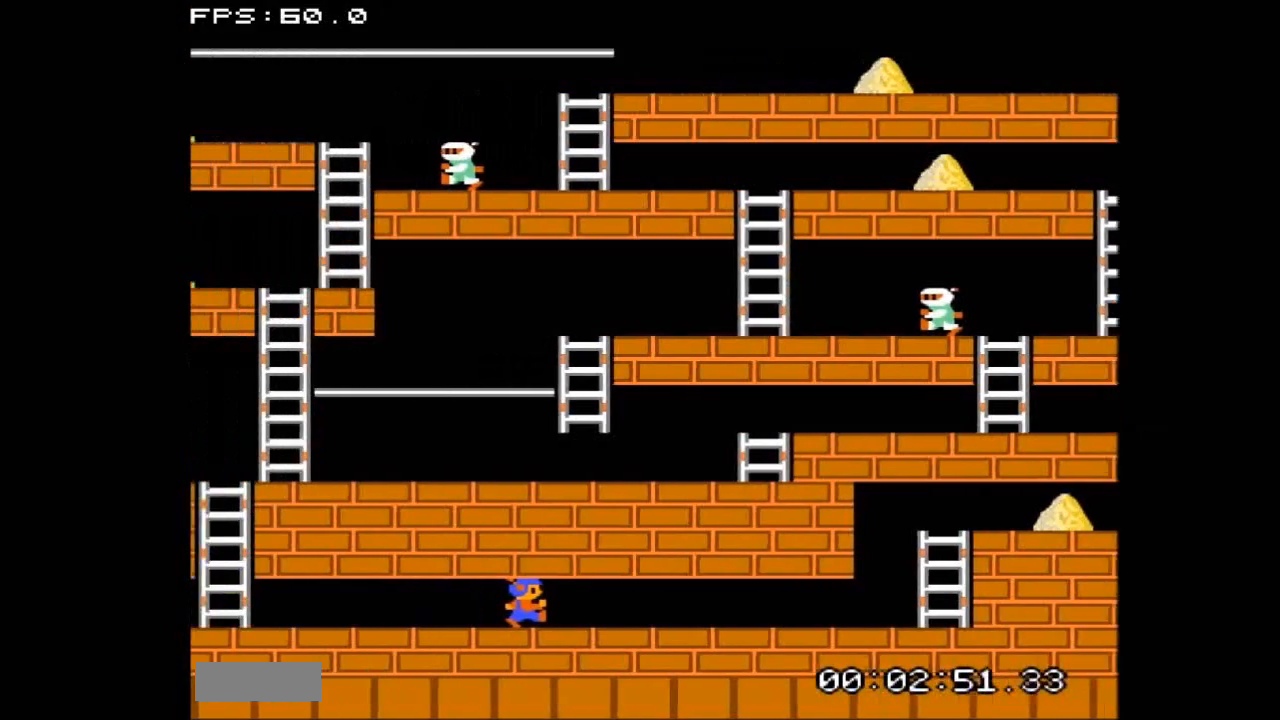
{"buttons": ["DPAD_RIGHT"], "events": []}
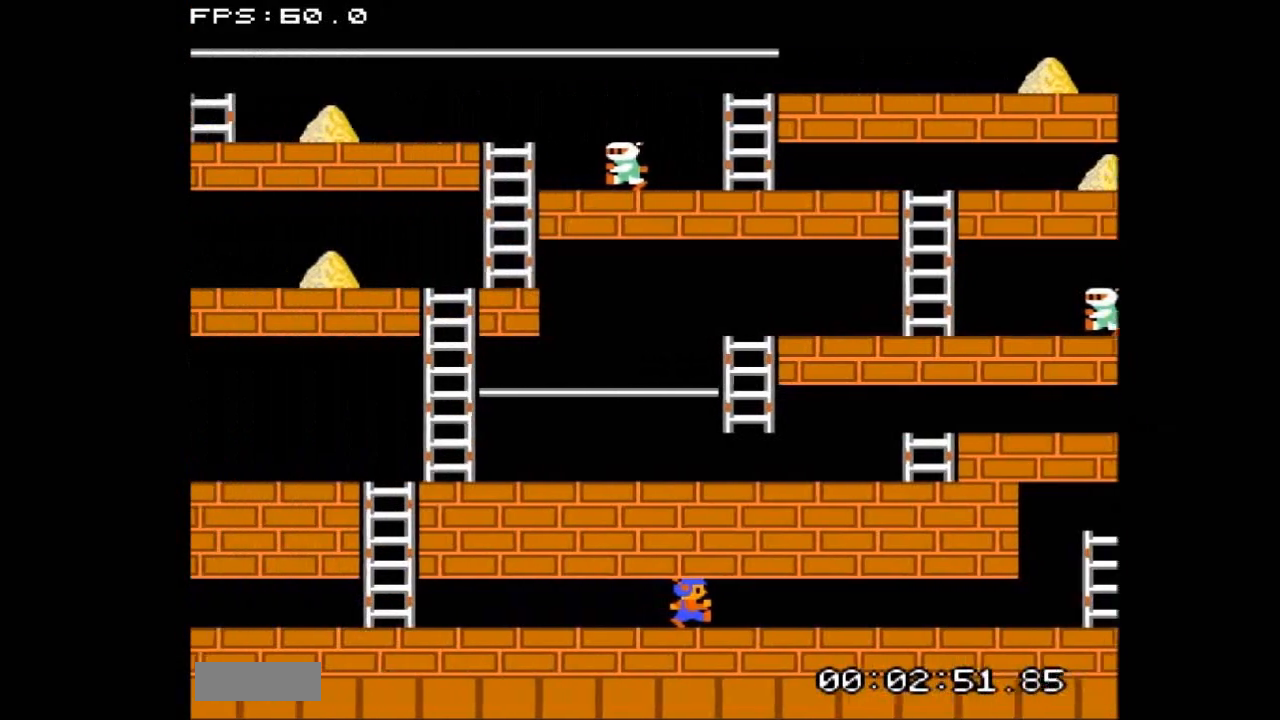
{"buttons": ["DPAD_RIGHT"], "events": []}
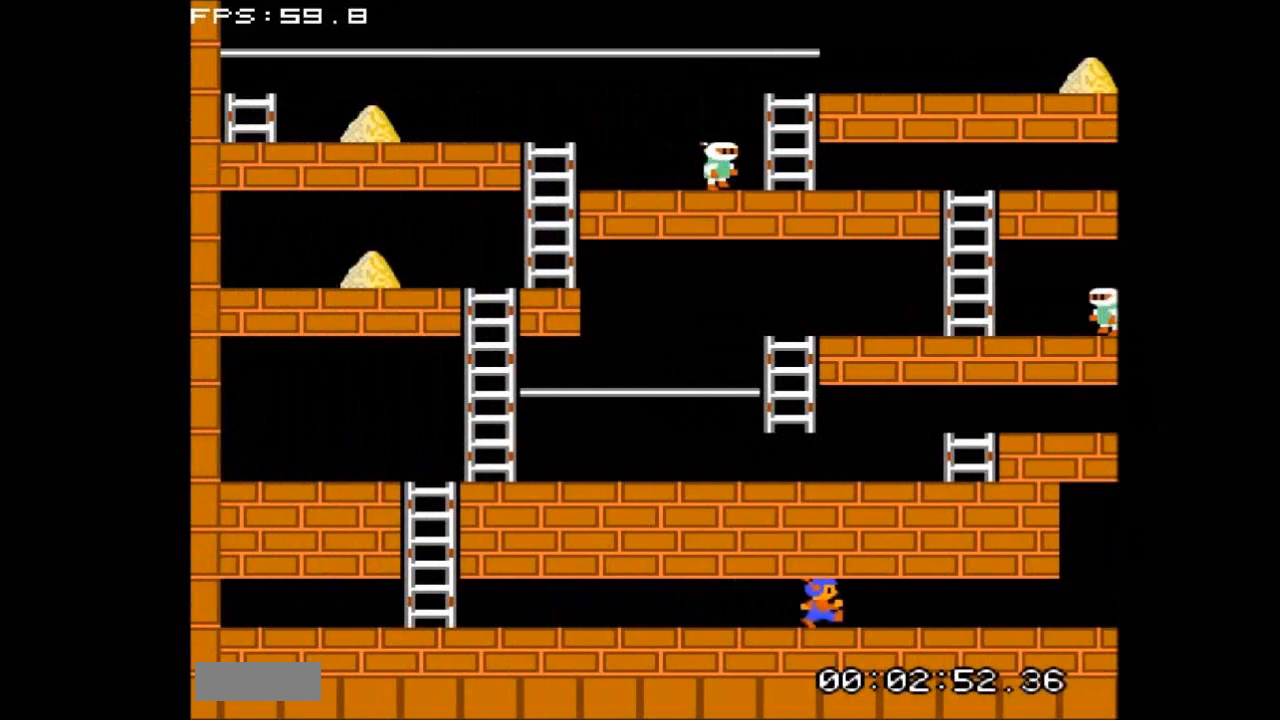
{"buttons": ["DPAD_RIGHT"], "events": []}
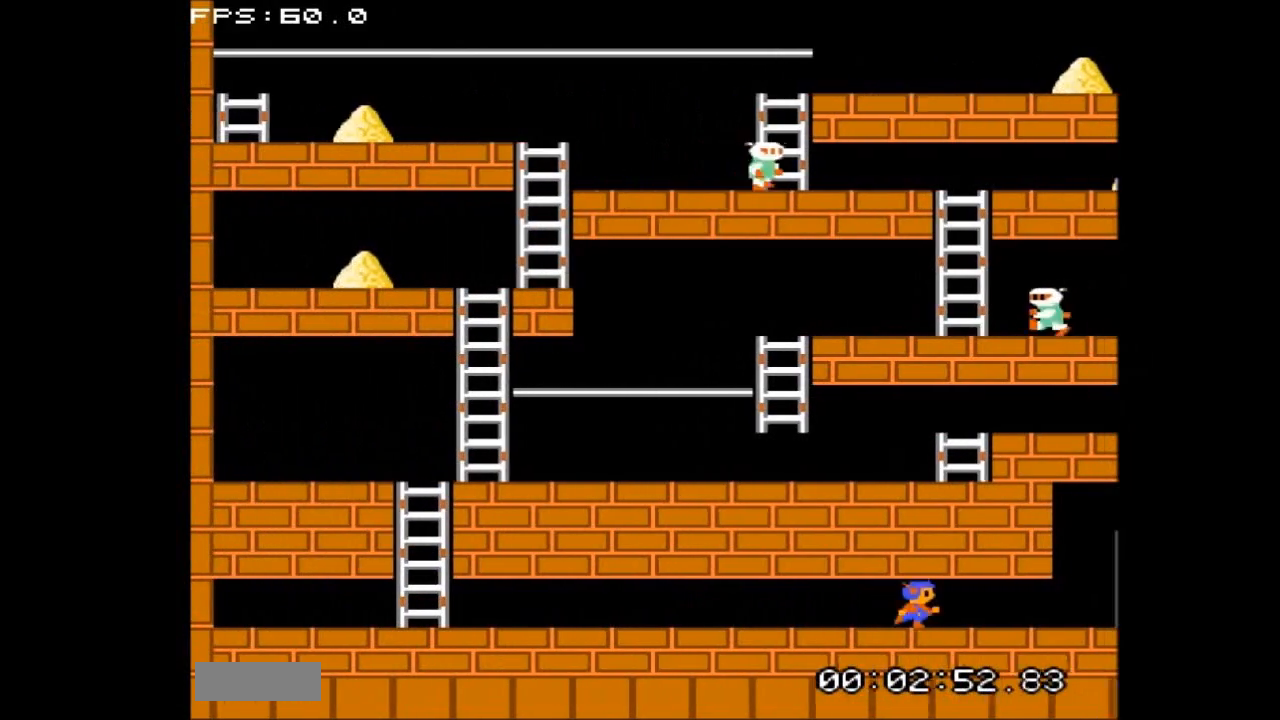
{"buttons": ["DPAD_RIGHT"], "events": []}
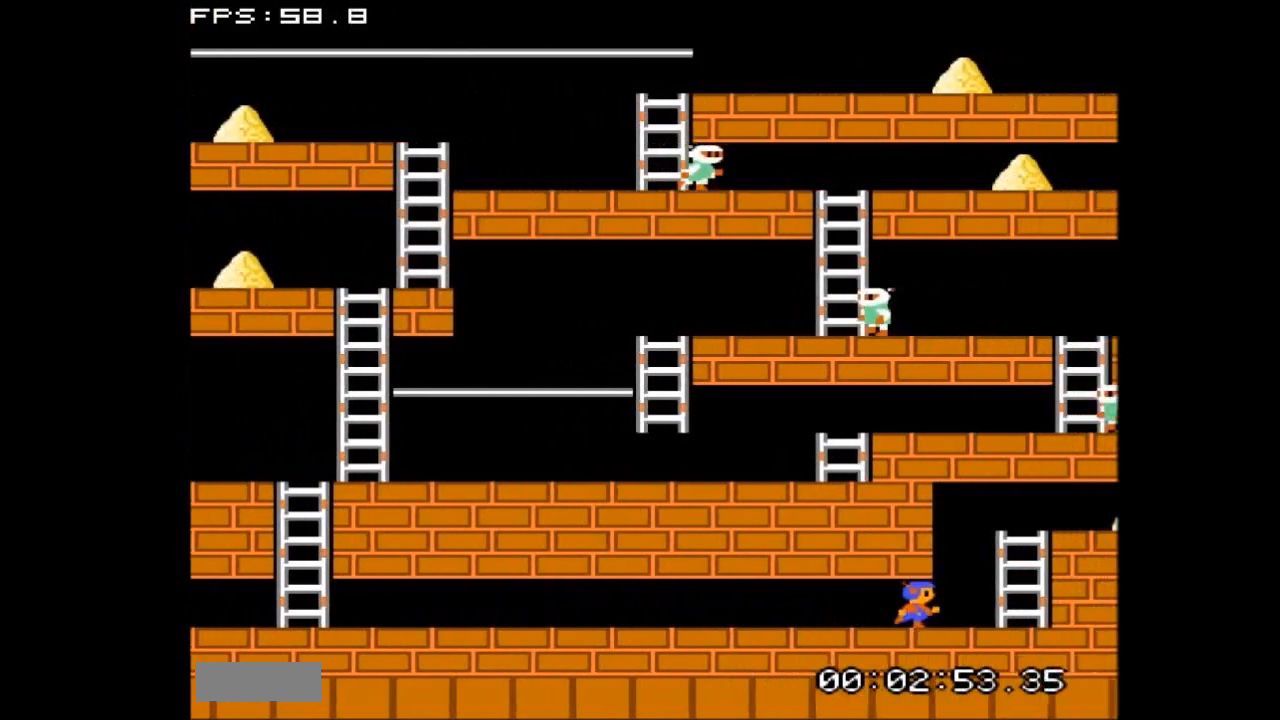
{"buttons": ["DPAD_UP"], "events": [[367, "DPAD_UP", "down"], [400, "DPAD_RIGHT", "up"]]}
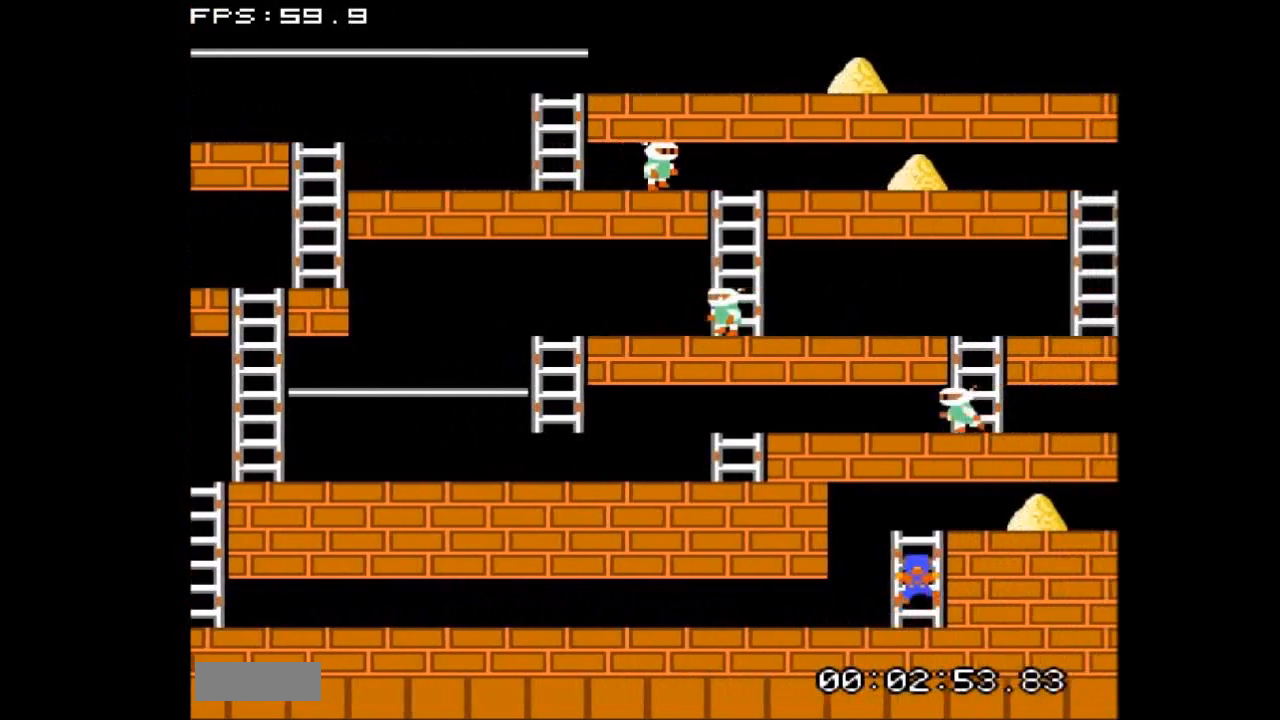
{"buttons": ["DPAD_RIGHT"], "events": [[367, "DPAD_RIGHT", "down"], [367, "DPAD_UP", "up"]]}
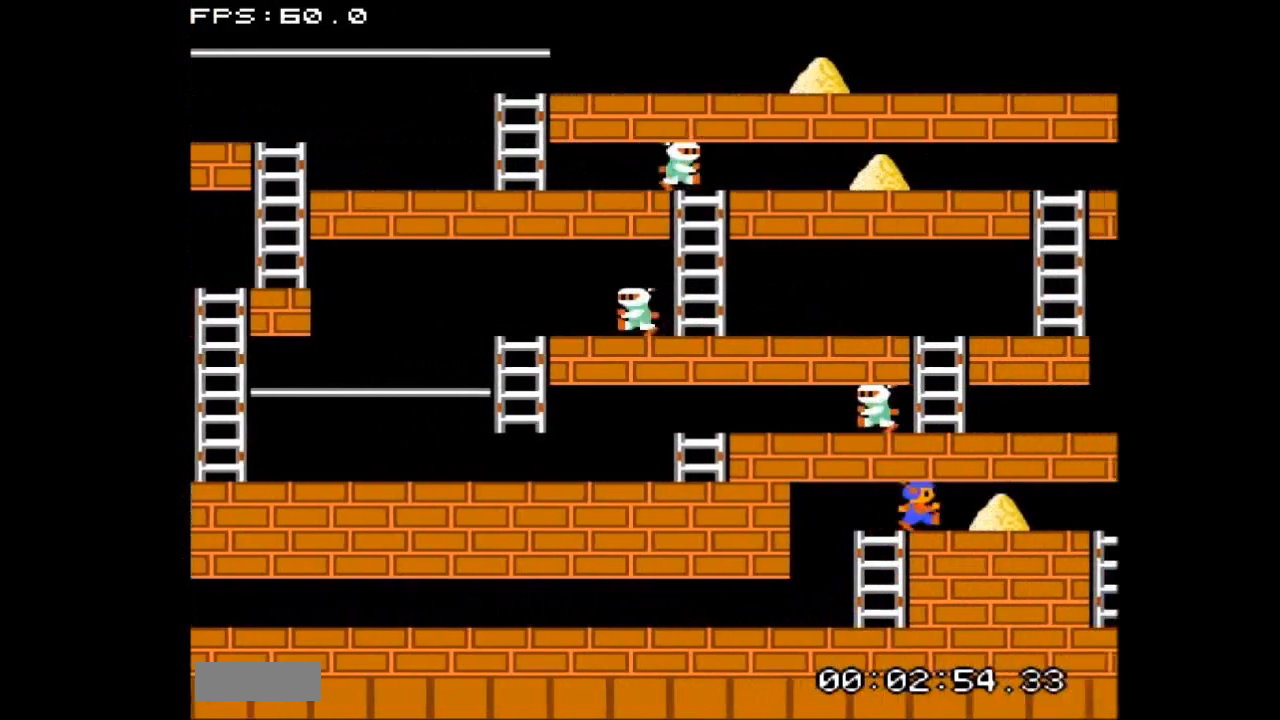
{"buttons": ["DPAD_RIGHT"], "events": []}
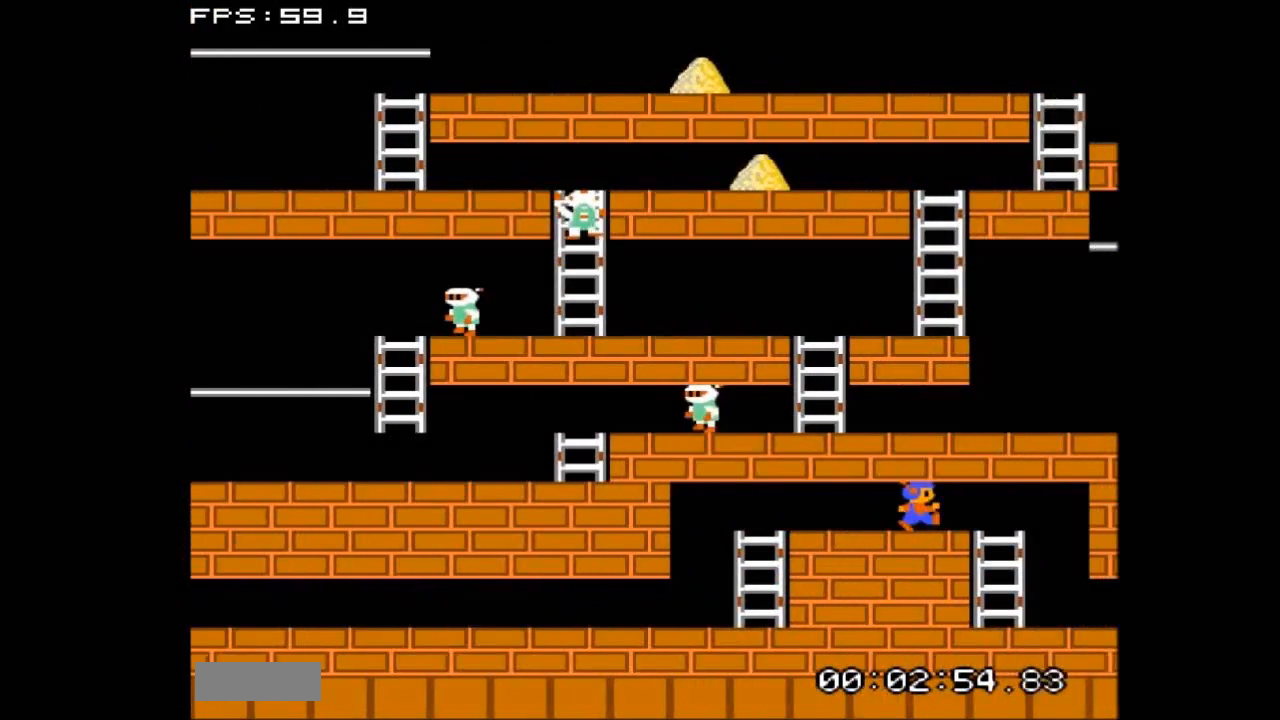
{"buttons": ["DPAD_RIGHT"], "events": []}
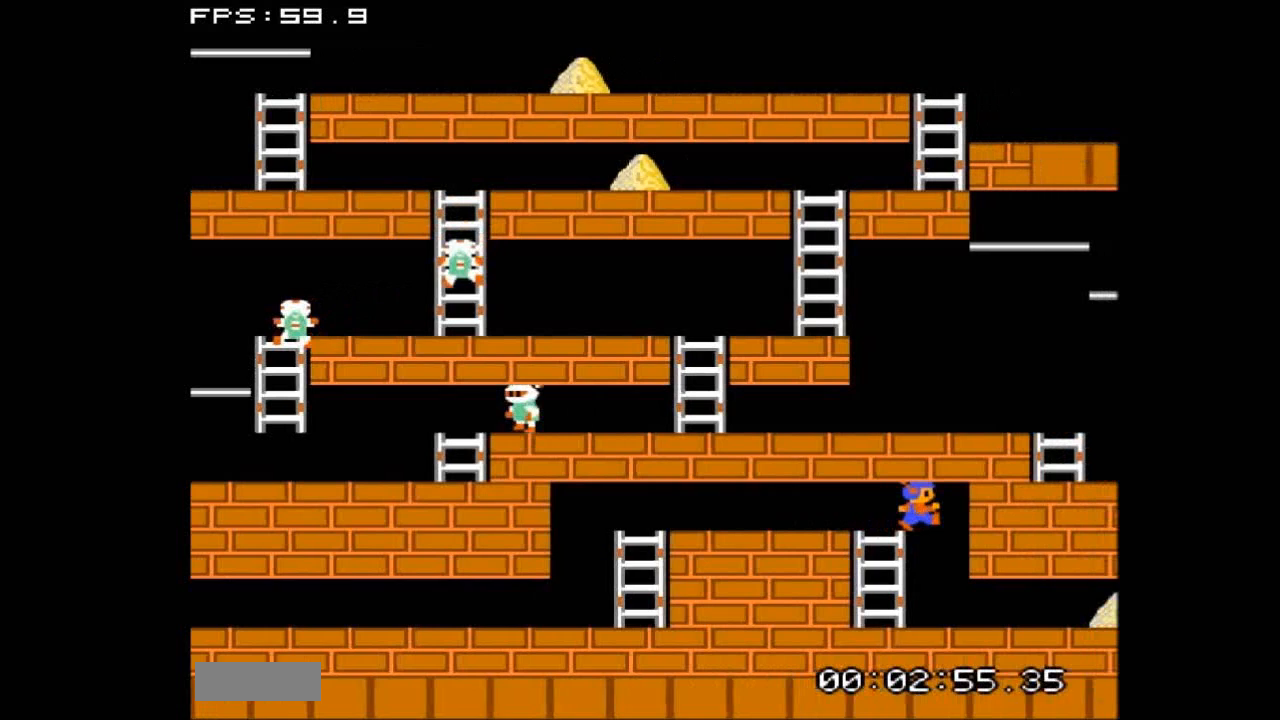
{"buttons": ["DPAD_RIGHT"], "events": []}
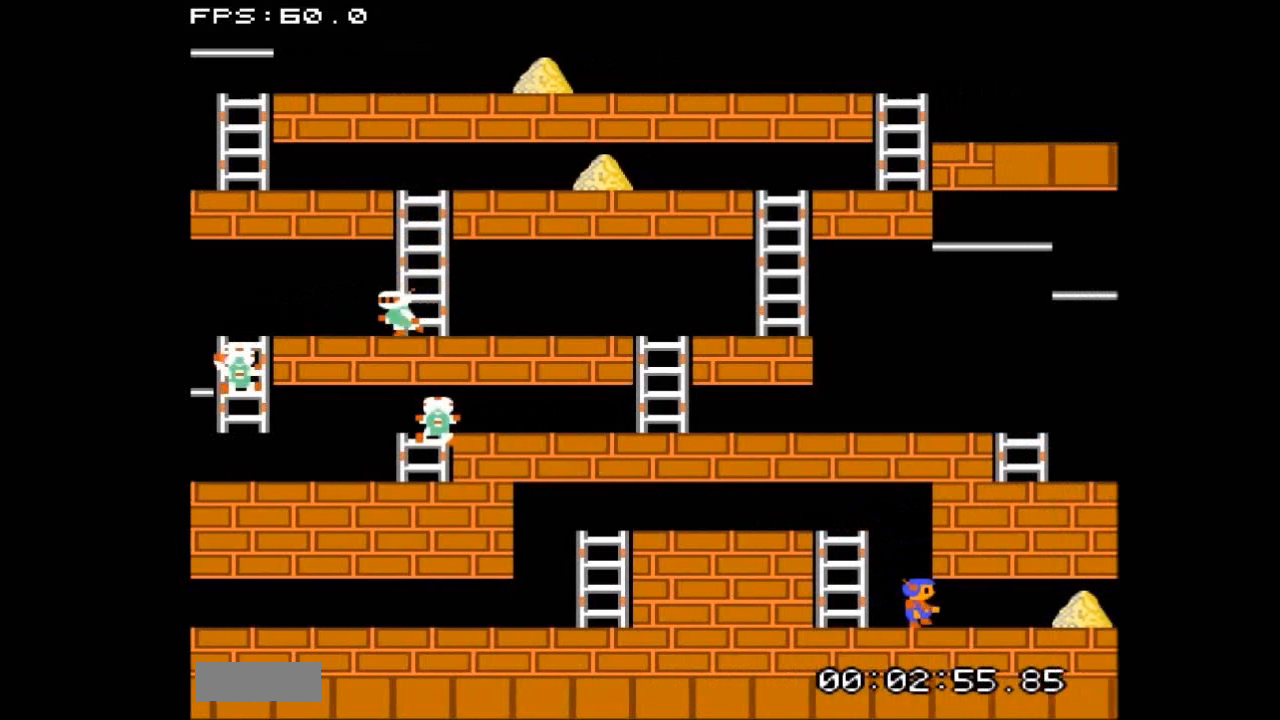
{"buttons": ["DPAD_RIGHT"], "events": []}
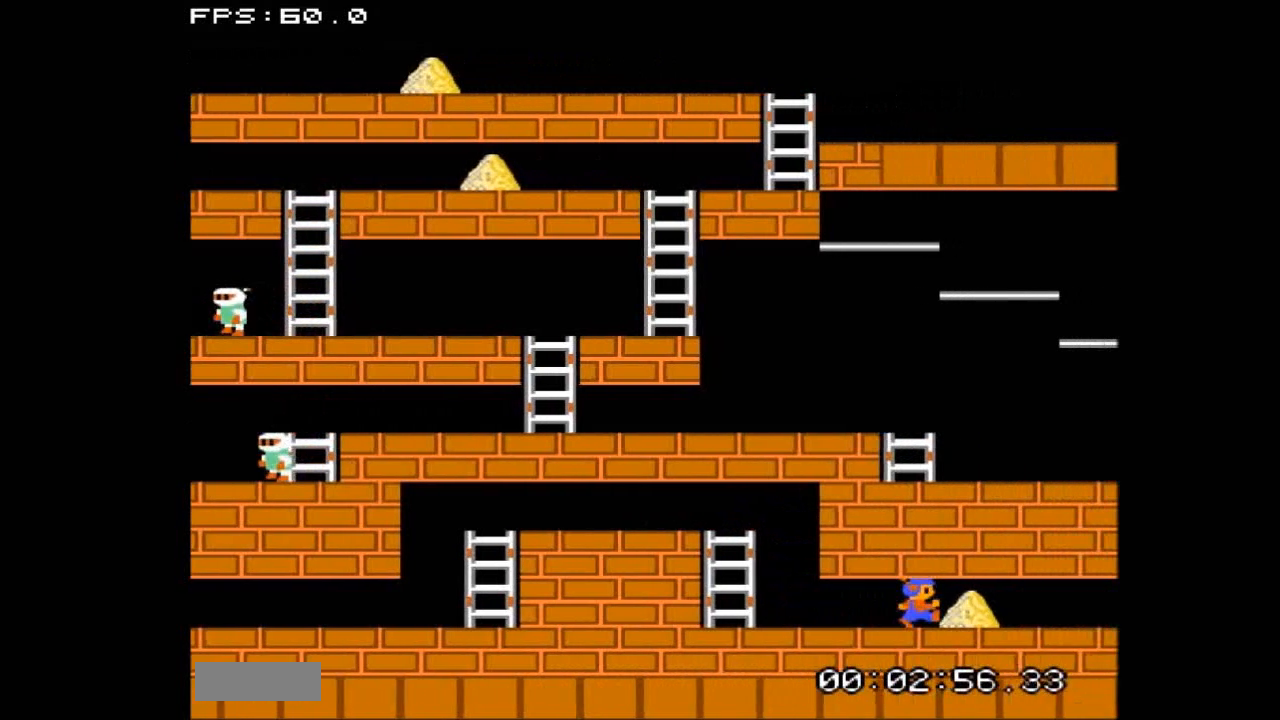
{"buttons": ["DPAD_RIGHT"], "events": []}
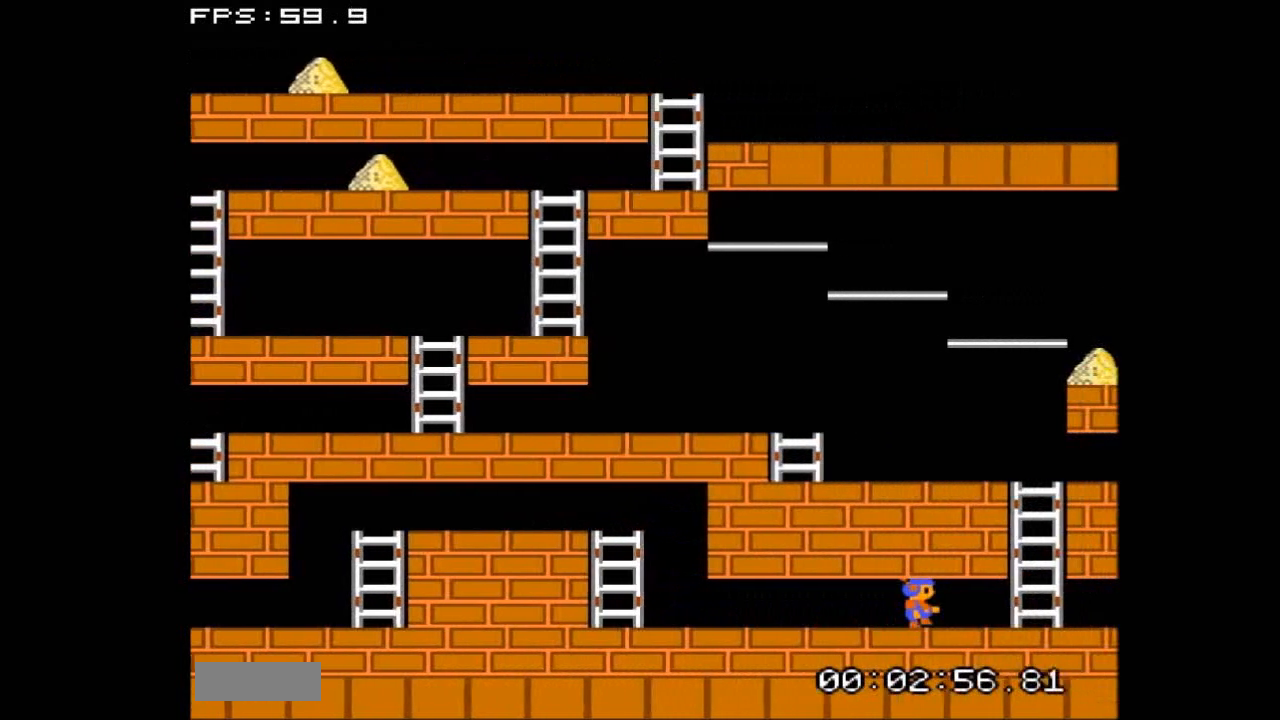
{"buttons": ["DPAD_UP", "DPAD_RIGHT"], "events": [[500, "DPAD_UP", "down"]]}
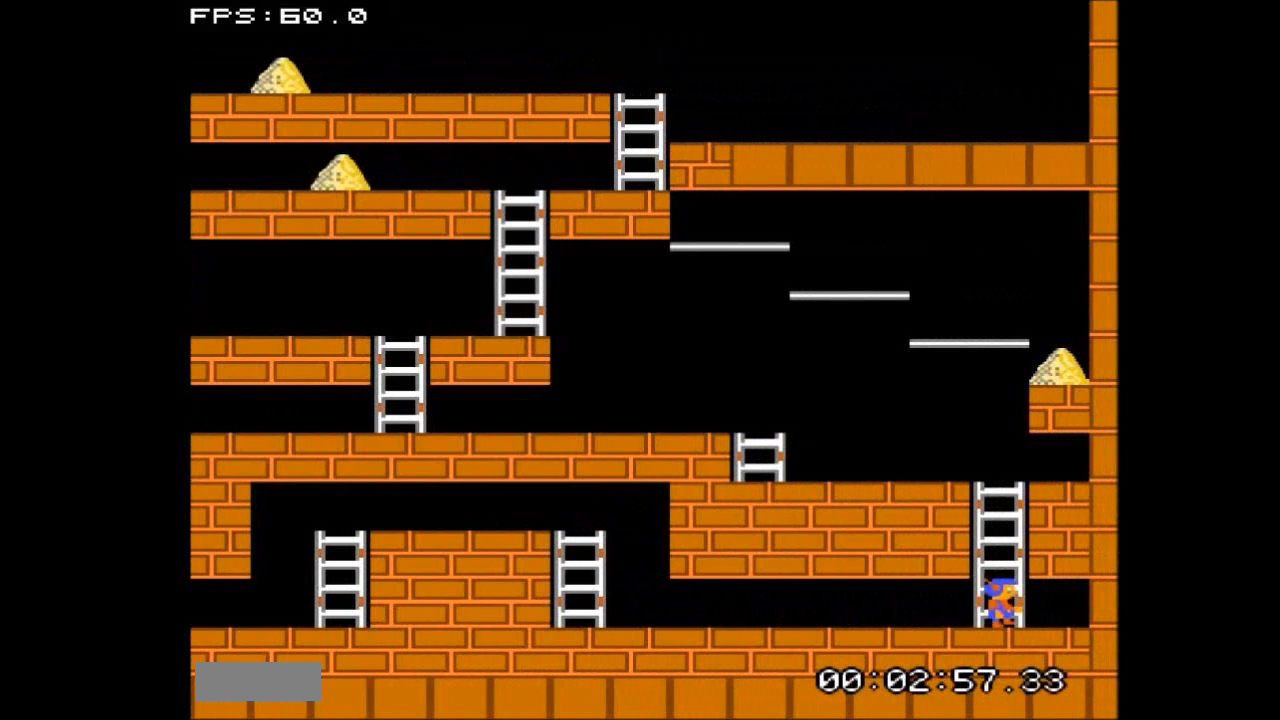
{"buttons": ["DPAD_UP"], "events": [[67, "DPAD_RIGHT", "up"]]}
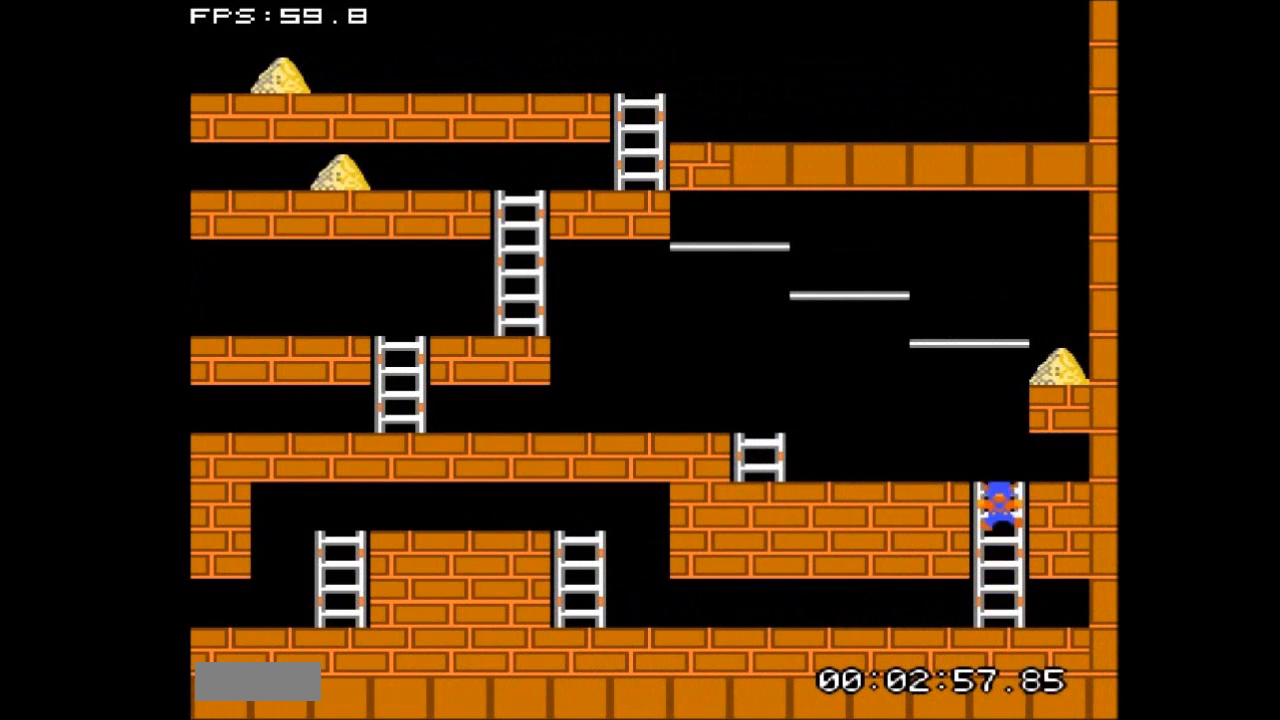
{"buttons": ["DPAD_LEFT"], "events": [[233, "DPAD_UP", "up"], [267, "DPAD_LEFT", "down"]]}
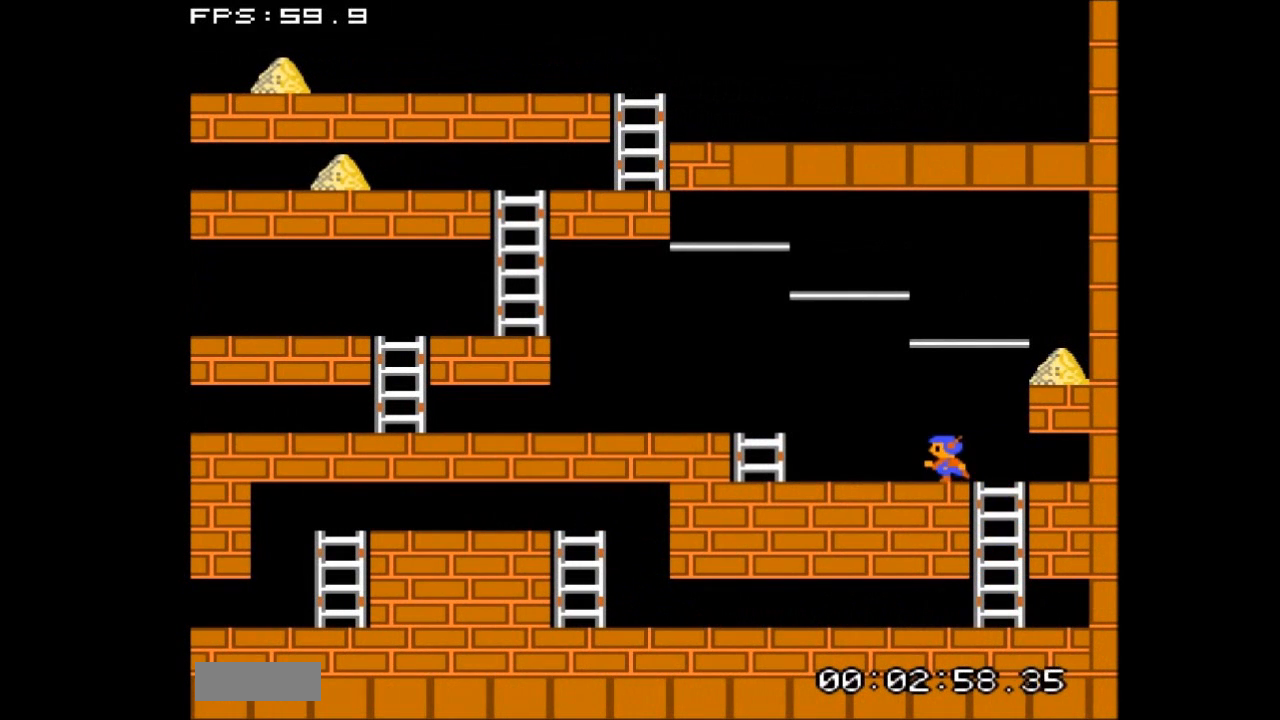
{"buttons": ["DPAD_LEFT"], "events": []}
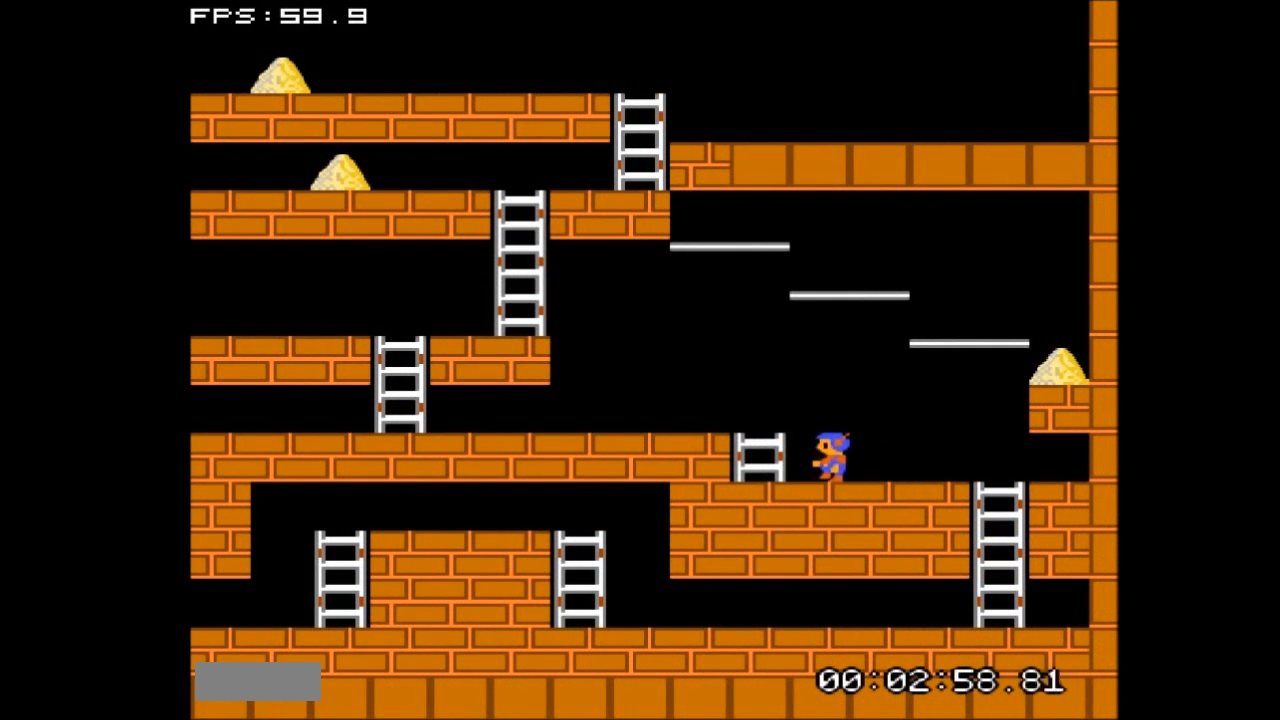
{"buttons": ["DPAD_UP"], "events": [[233, "DPAD_UP", "down"], [300, "DPAD_LEFT", "up"]]}
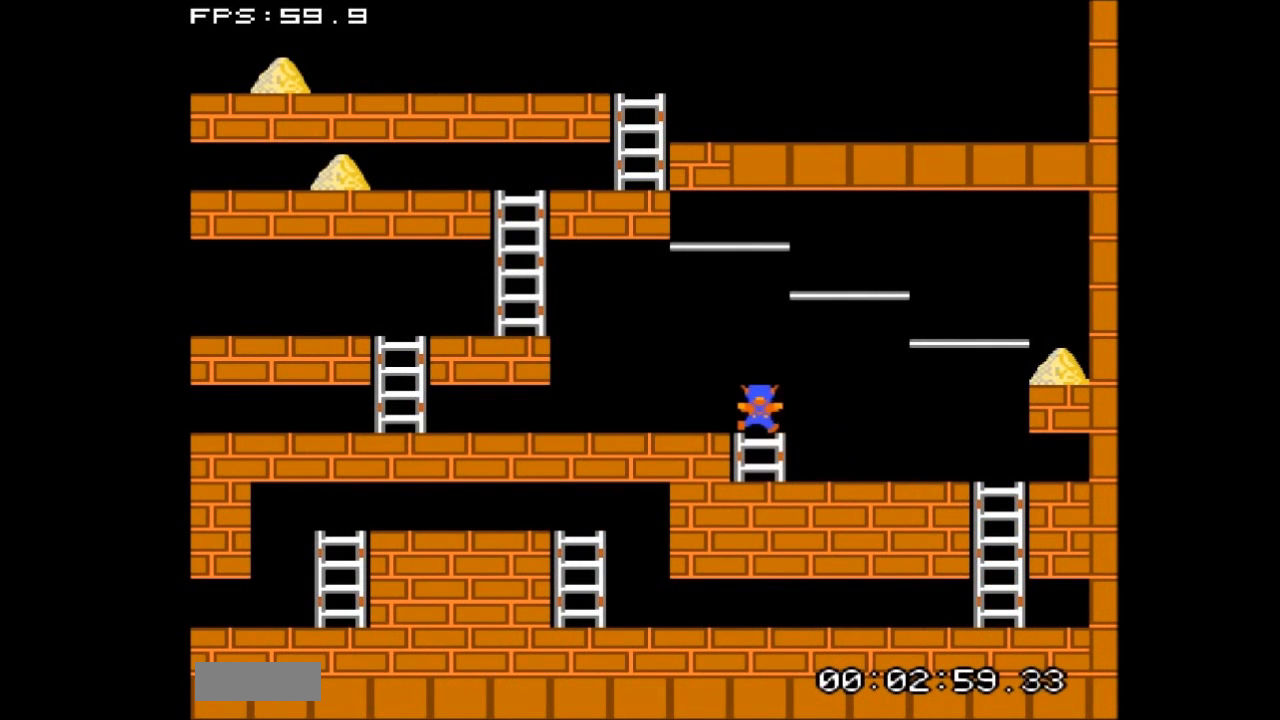
{"buttons": ["DPAD_LEFT"], "events": [[67, "DPAD_LEFT", "down"], [67, "DPAD_UP", "up"]]}
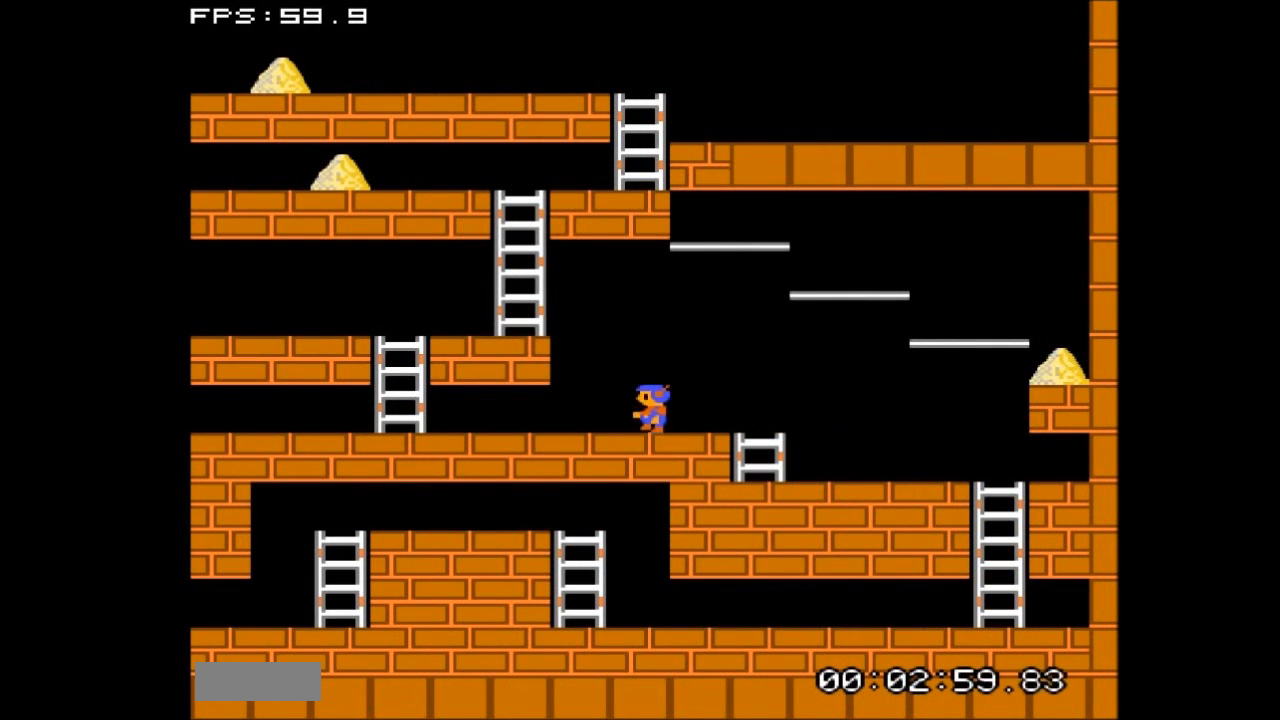
{"buttons": ["DPAD_LEFT"], "events": []}
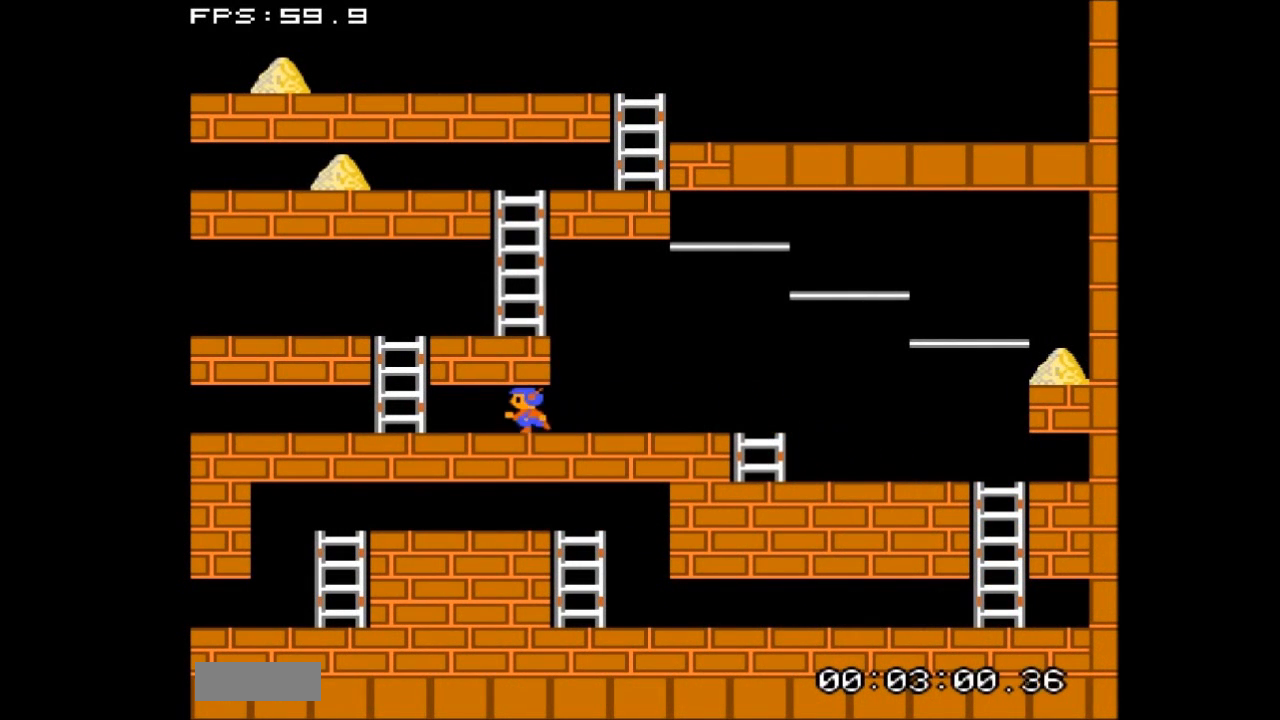
{"buttons": ["DPAD_LEFT"], "events": []}
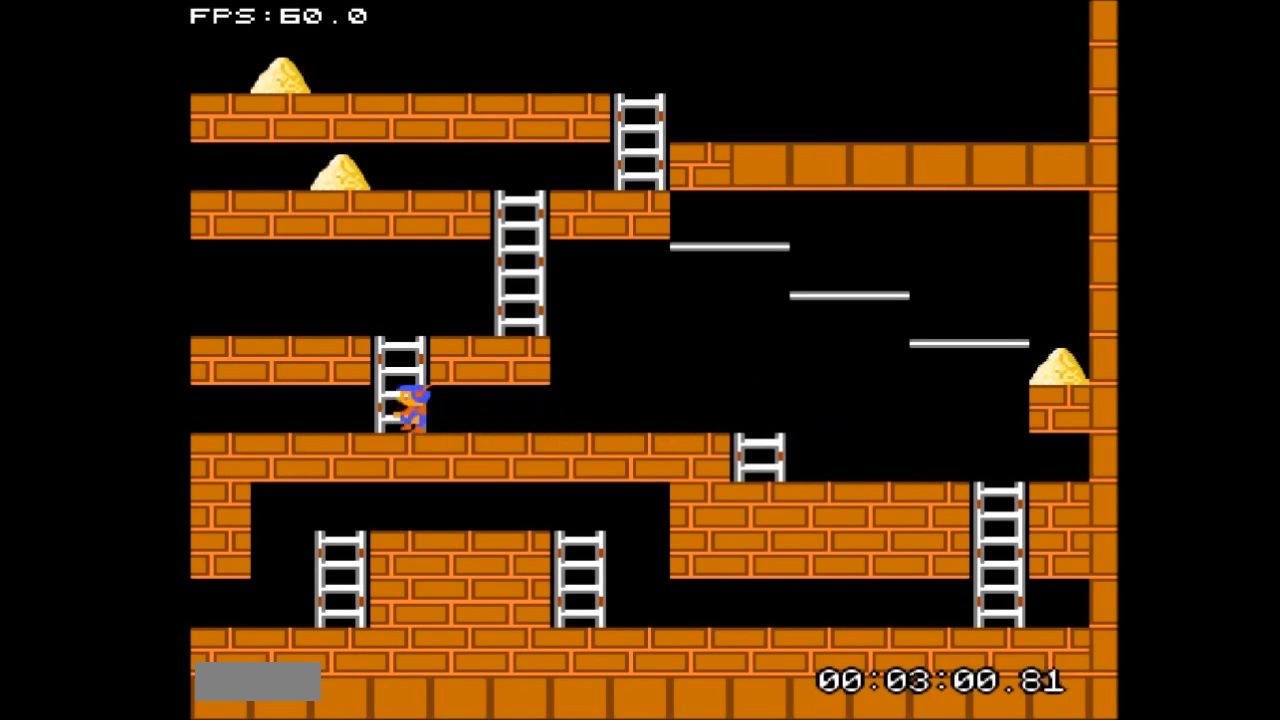
{"buttons": ["DPAD_UP"], "events": [[67, "DPAD_UP", "down"], [167, "DPAD_LEFT", "up"]]}
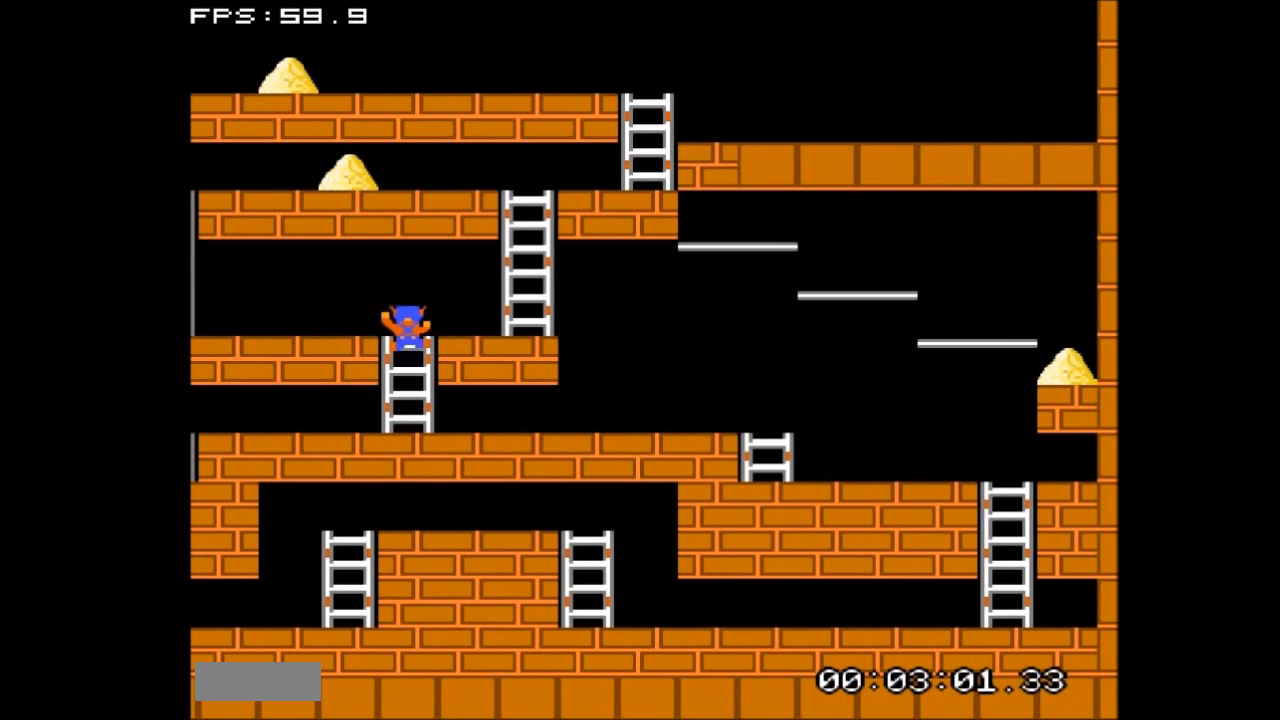
{"buttons": ["DPAD_RIGHT"], "events": [[67, "DPAD_RIGHT", "down"], [100, "DPAD_UP", "up"]]}
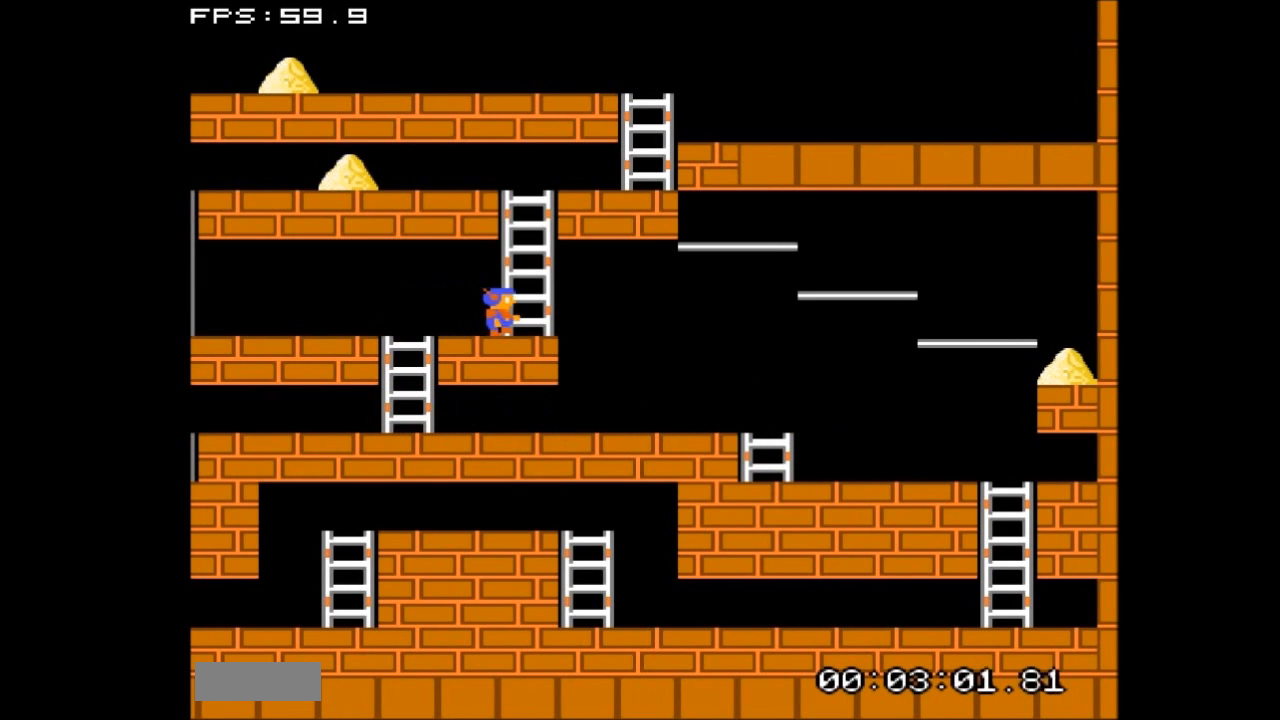
{"buttons": ["DPAD_UP"], "events": [[67, "DPAD_RIGHT", "up"], [67, "DPAD_UP", "down"]]}